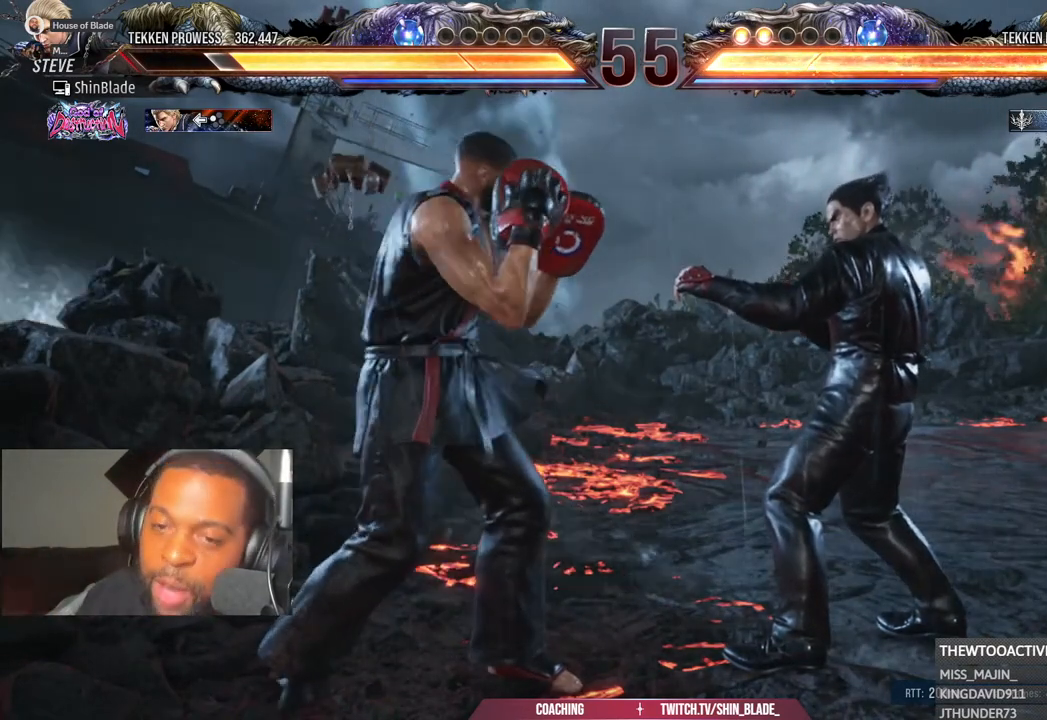
Gameplay with a controller (PlayStation layout); each line is a JSON object with the inputs held at the frame after it (dt_ms = milliseconds from this image to that frame). "events" lists button and stick changes between this image and that frame as [ms after this image, input, new state], when the widget could be followed in between. Not read: left_stick.
{"dt_ms": 500, "buttons": ["L1"], "right_stick": "center"}
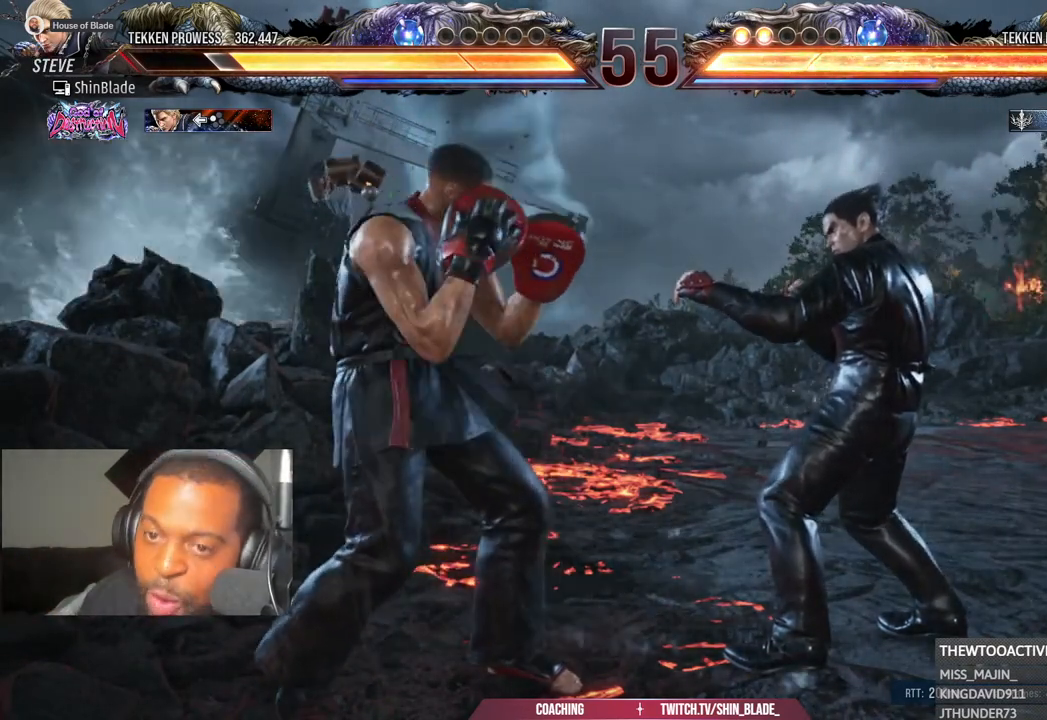
{"dt_ms": 500, "buttons": ["L1"], "right_stick": "center", "events": []}
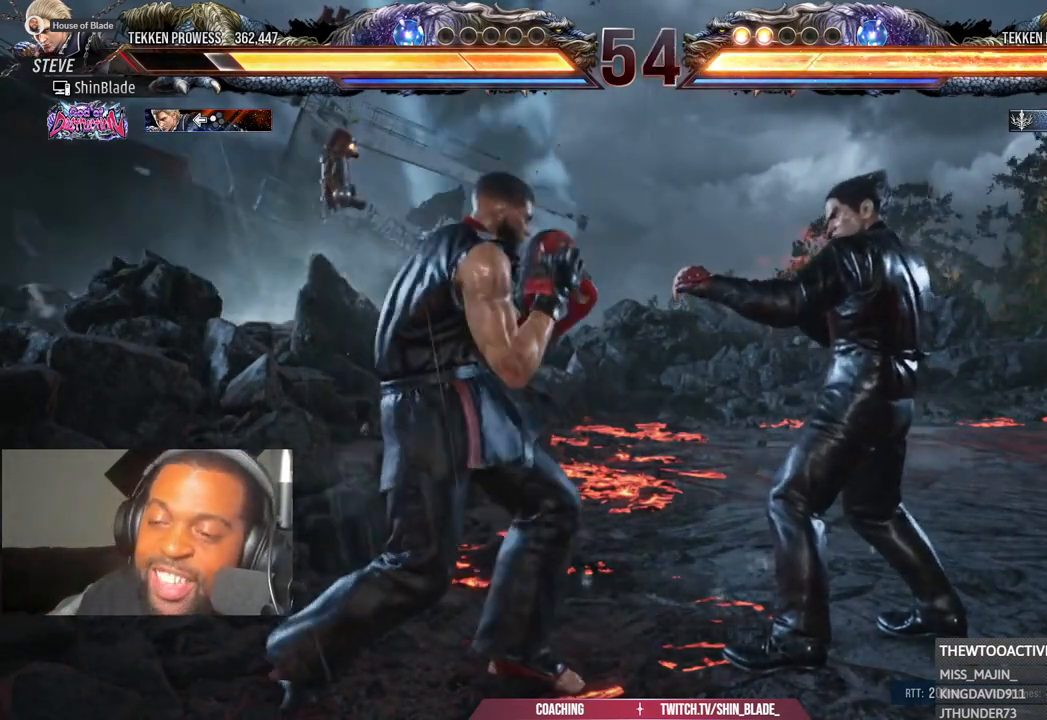
{"dt_ms": 500, "buttons": ["L1"], "right_stick": "center", "events": []}
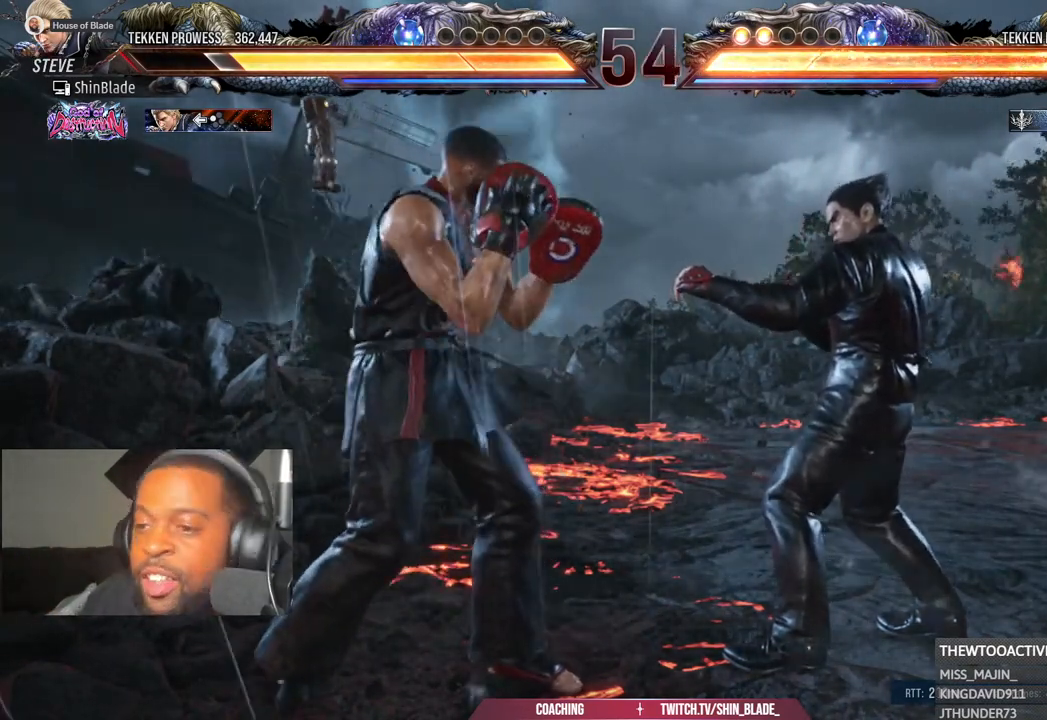
{"dt_ms": 500, "buttons": ["L1"], "right_stick": "center", "events": []}
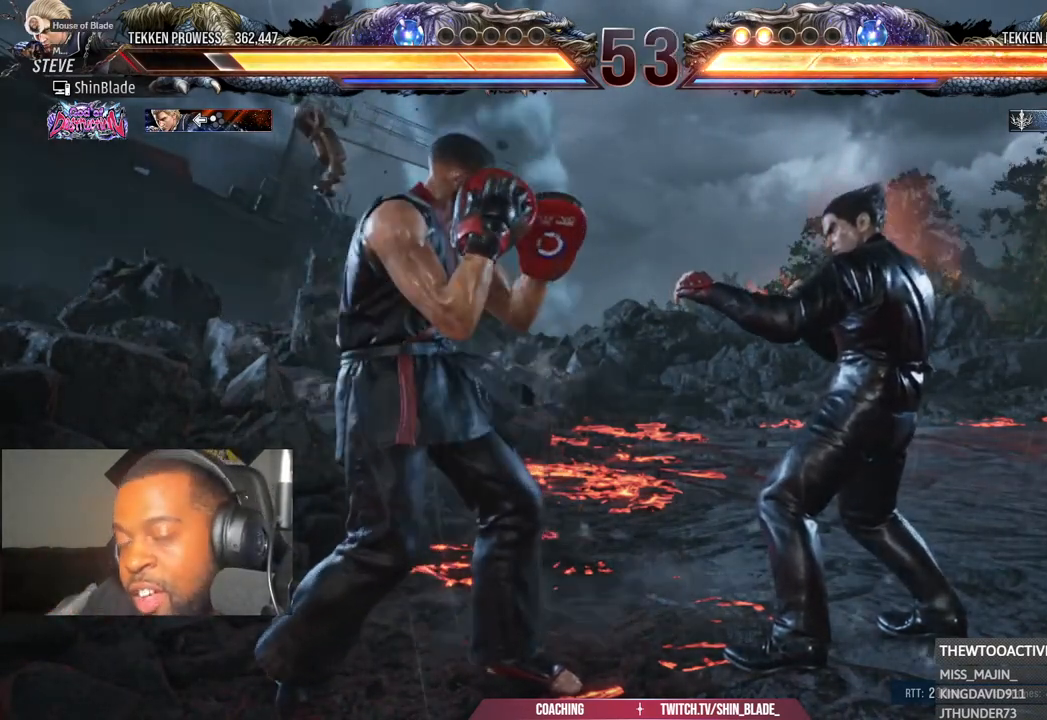
{"dt_ms": 500, "buttons": [], "right_stick": "center", "events": [[483, "L1", "up"]]}
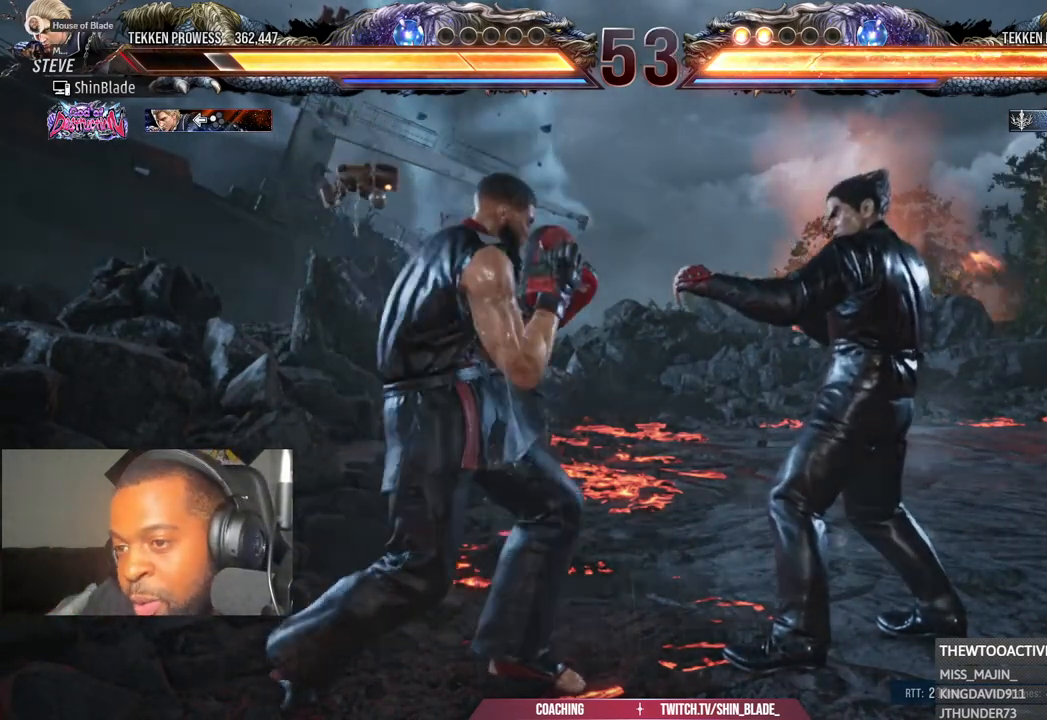
{"dt_ms": 500, "buttons": [], "right_stick": "center", "events": []}
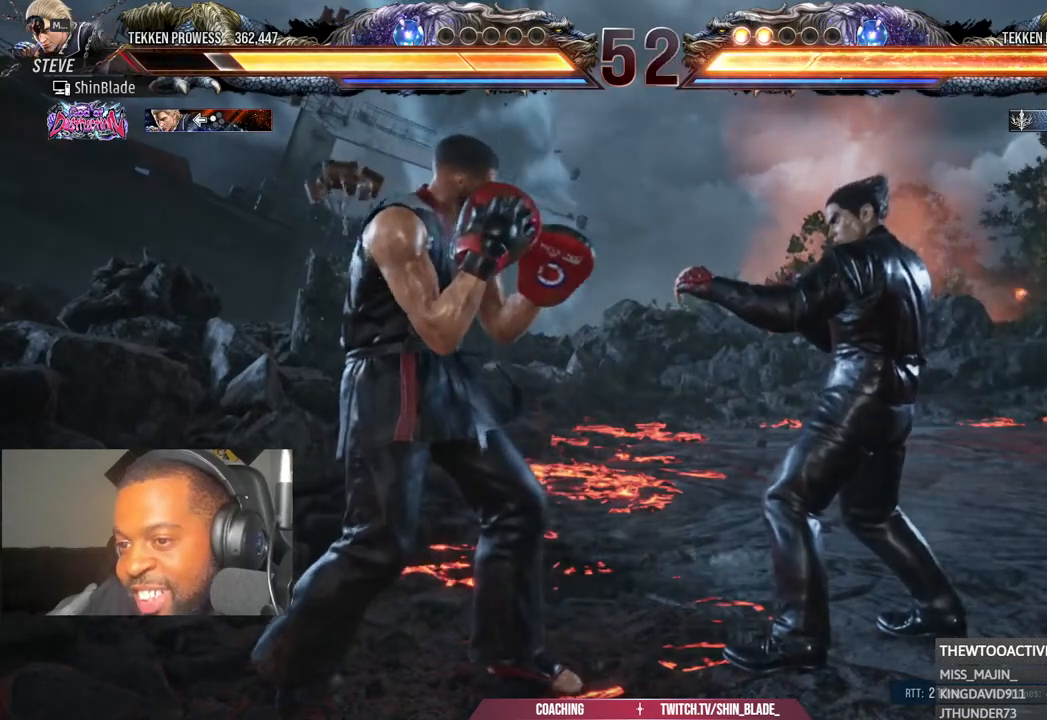
{"dt_ms": 500, "buttons": [], "right_stick": "center", "events": []}
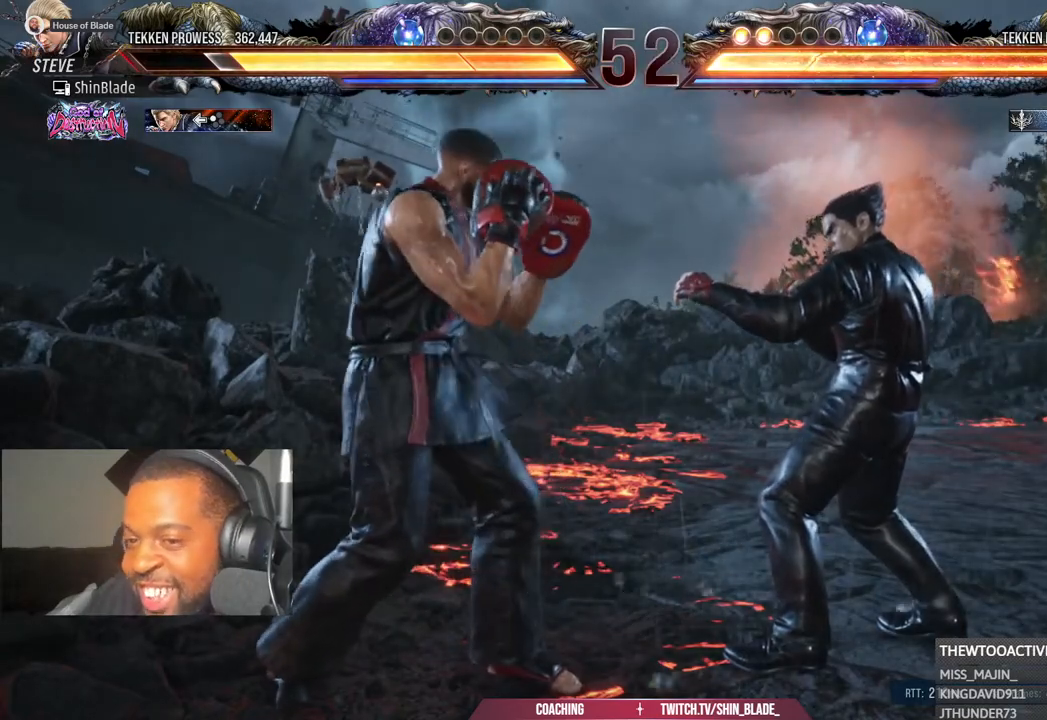
{"dt_ms": 500, "buttons": [], "right_stick": "center", "events": []}
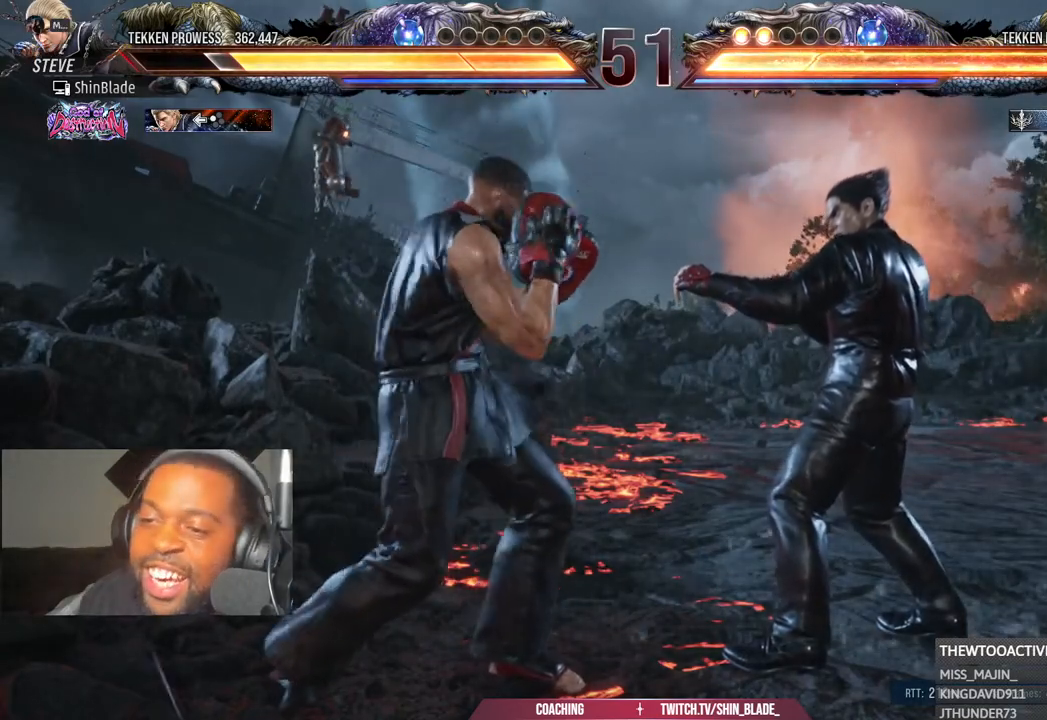
{"dt_ms": 500, "buttons": [], "right_stick": "center"}
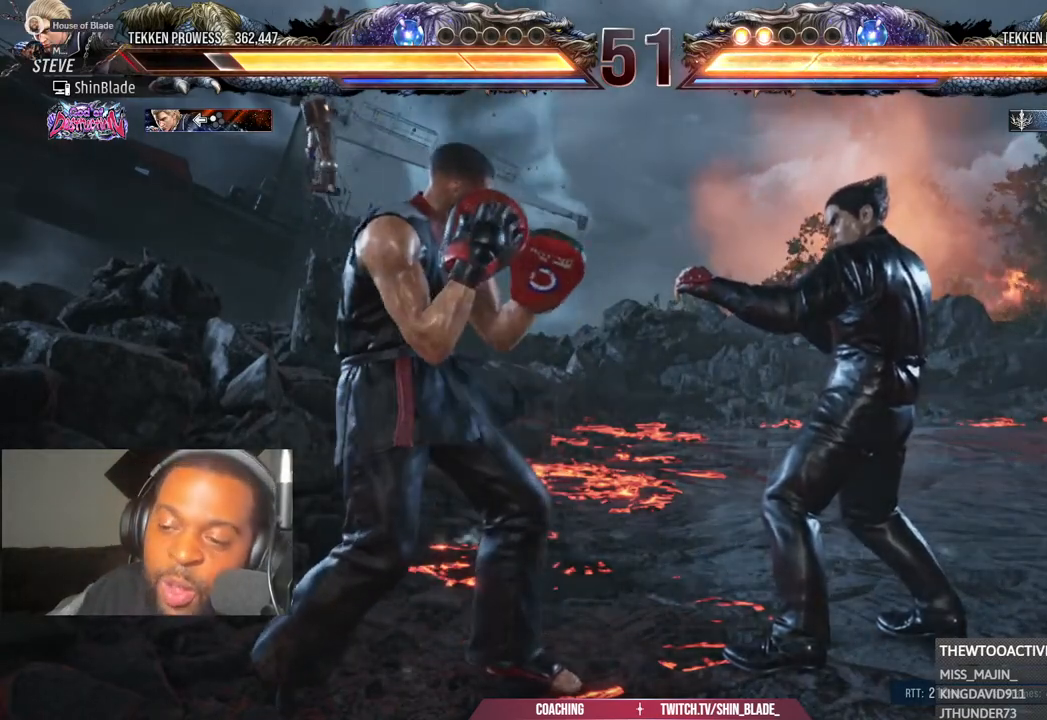
{"dt_ms": 500, "buttons": [], "right_stick": "center", "events": []}
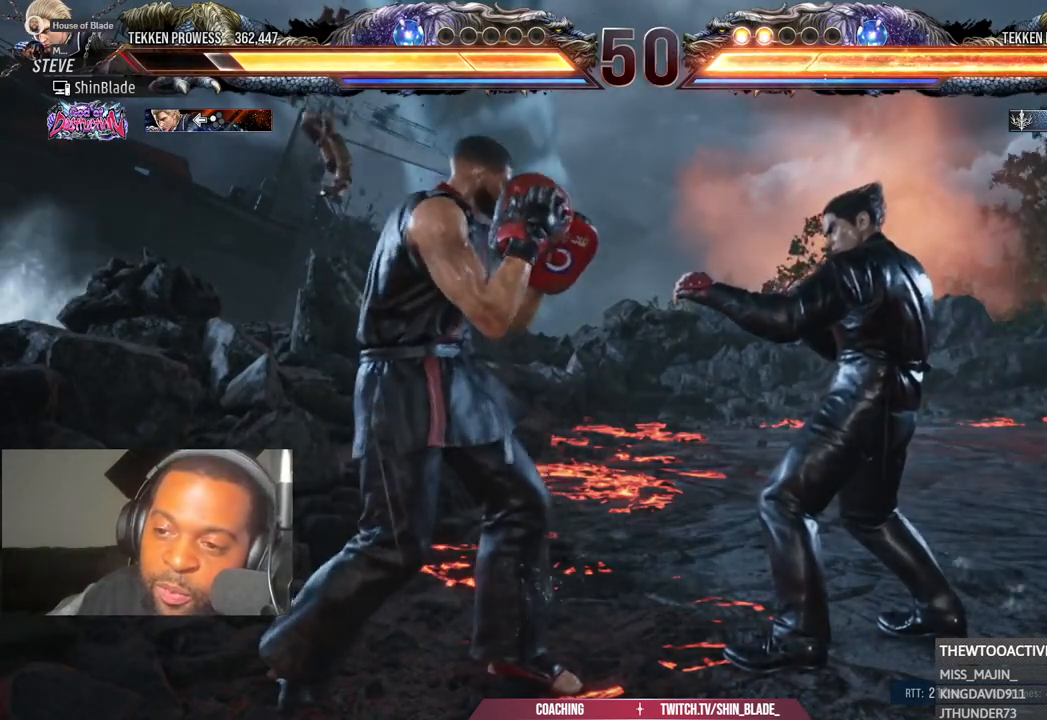
{"dt_ms": 500, "buttons": [], "right_stick": "center", "events": []}
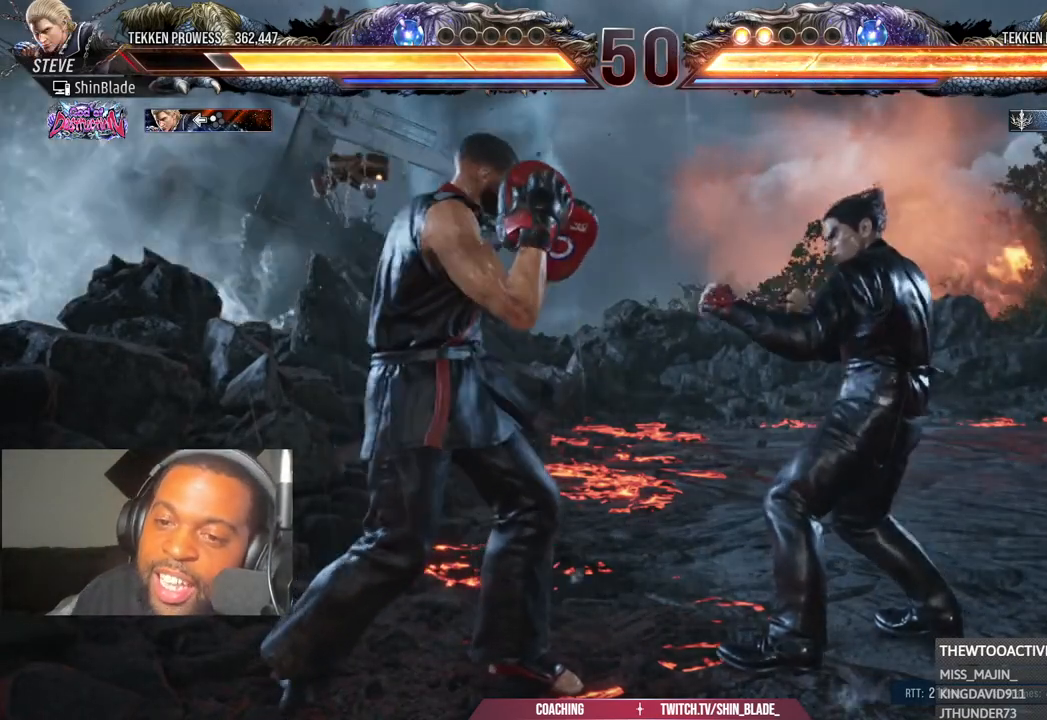
{"dt_ms": 1000, "buttons": [], "right_stick": "center"}
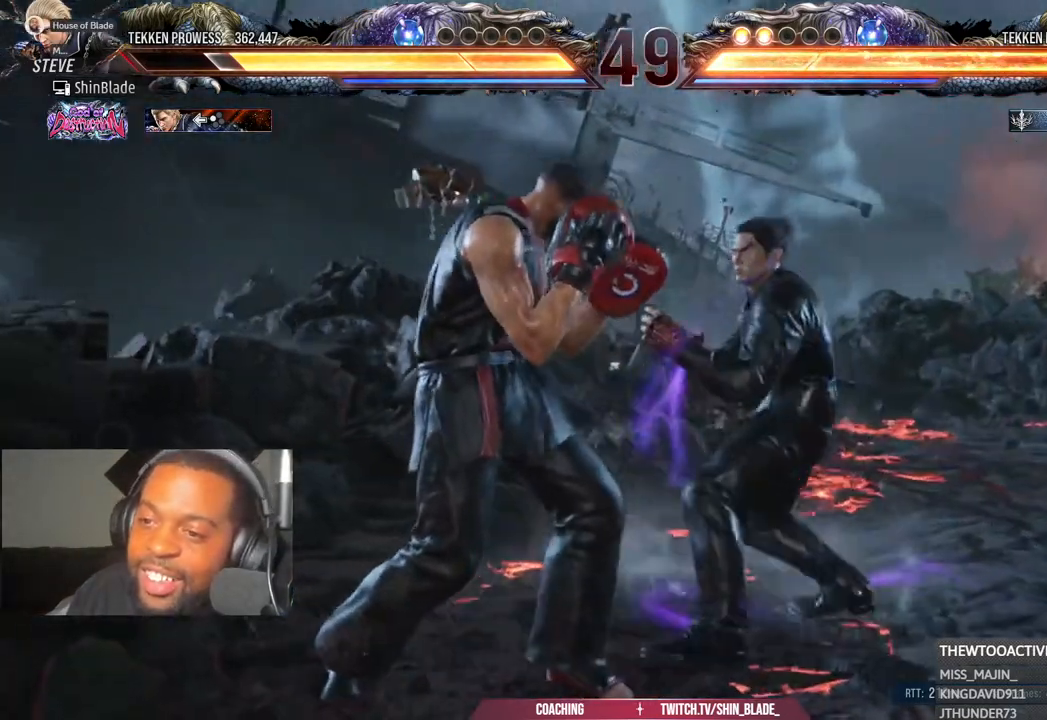
{"dt_ms": 500, "buttons": [], "right_stick": "center", "events": []}
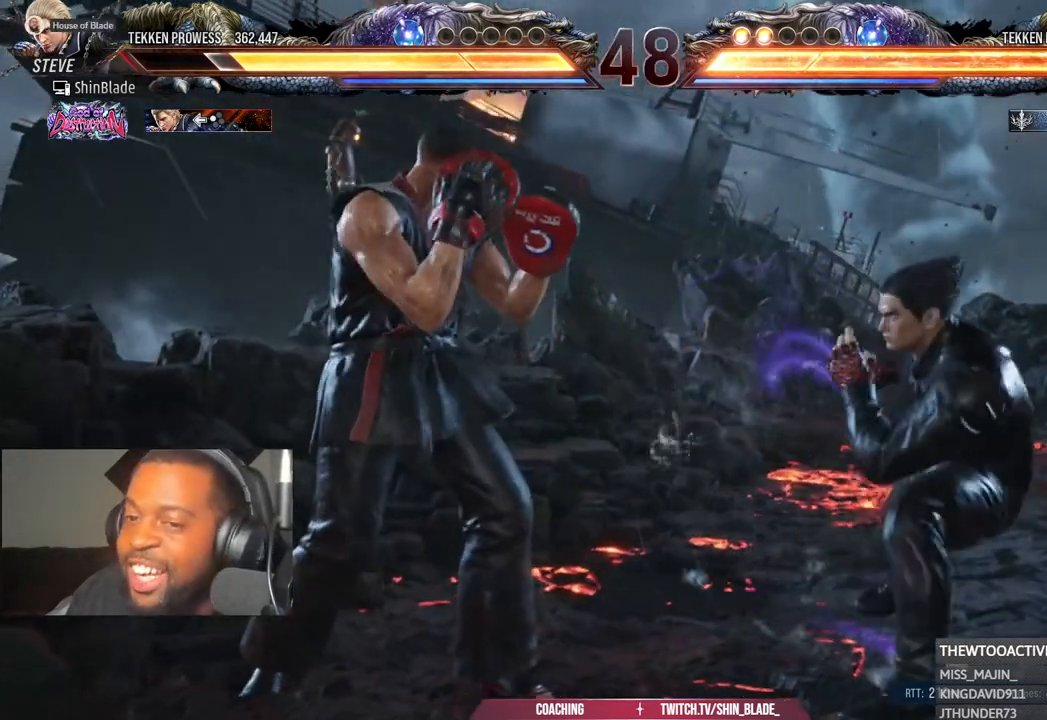
{"dt_ms": 500, "buttons": [], "right_stick": "center", "events": [[17, "DPAD_UP", "down"], [83, "DPAD_UP", "up"], [200, "DPAD_LEFT", "down"], [317, "DPAD_LEFT", "up"]]}